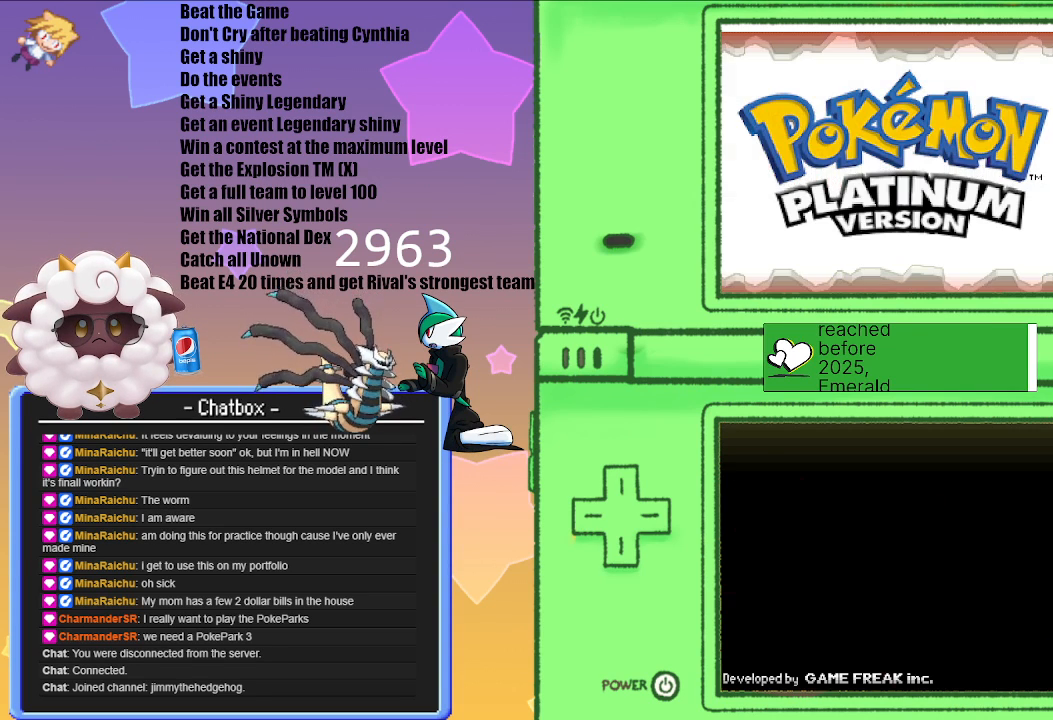
Gameplay with a controller (Nintendo layout); each line is a JSON object with the inputs held at the frame after it. "events" lists button and stick changes between this image and that frame as [ms after this image, input, new state], when the widget could be followed in between. Not read: L2 L3 R3.
{"buttons": ["A"], "left_stick": "center", "right_stick": "center", "events": [[417, "A", "down"]]}
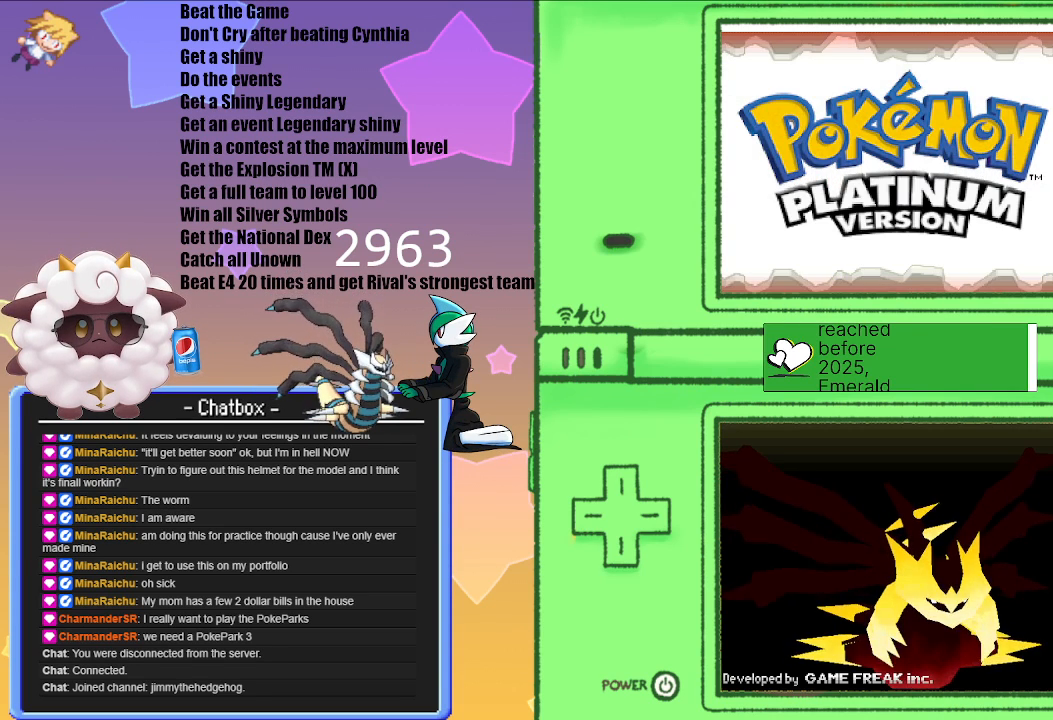
{"buttons": [], "left_stick": "center", "right_stick": "center", "events": [[33, "A", "up"]]}
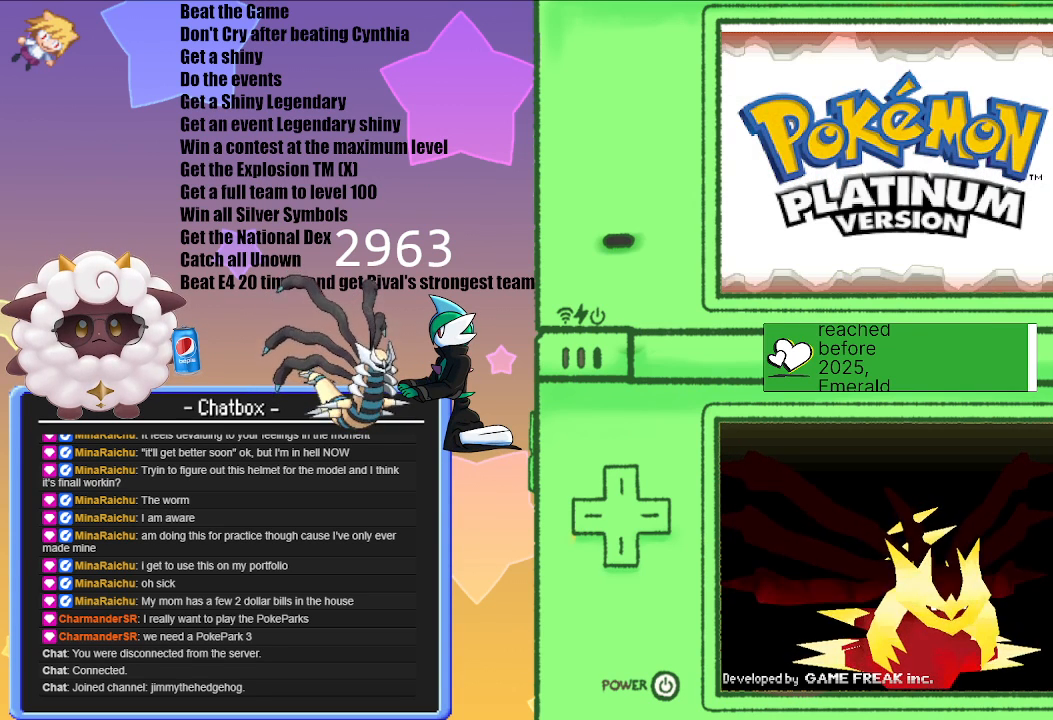
{"buttons": [], "left_stick": "center", "right_stick": "center", "events": []}
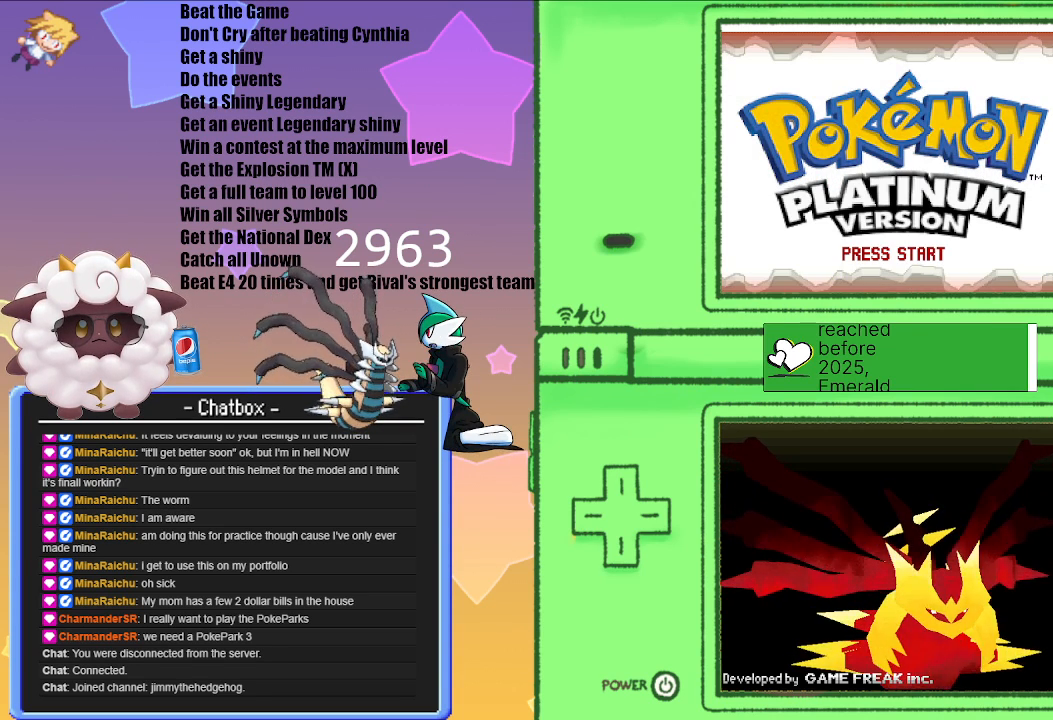
{"buttons": [], "left_stick": "center", "right_stick": "center", "events": [[150, "A", "down"], [267, "A", "up"]]}